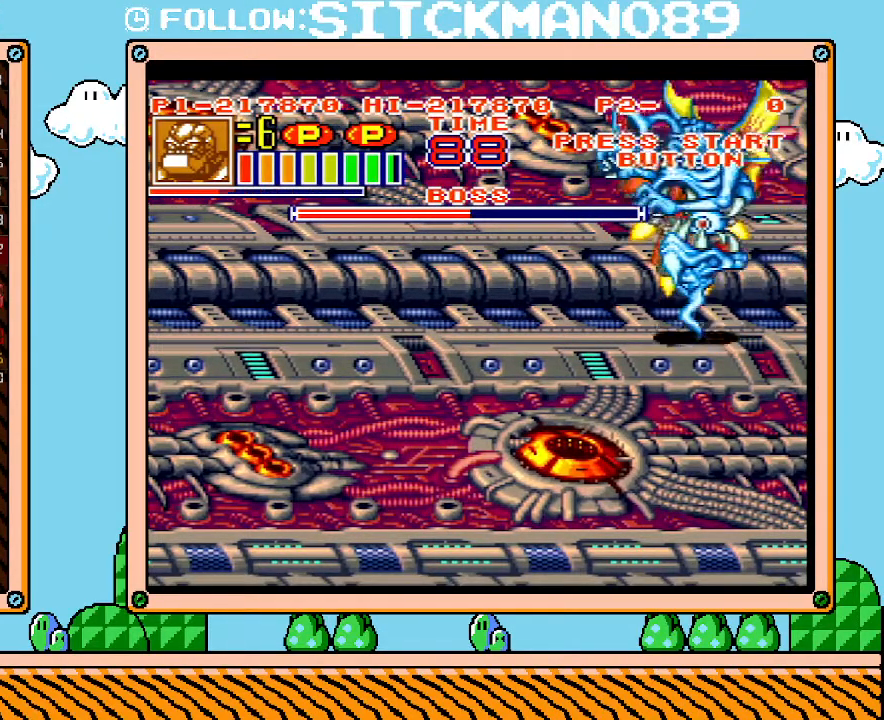
Gameplay with a controller (Nintendo layout); each line is a JSON object with the inputs held at the frame after it. "events" lists button and stick changes between this image and that frame as [ms after this image, input, new state], when the widget could be followed in between. Not read: A B L3 R3 X Y.
{"buttons": ["DPAD_LEFT"], "events": [[117, "DPAD_LEFT", "down"]]}
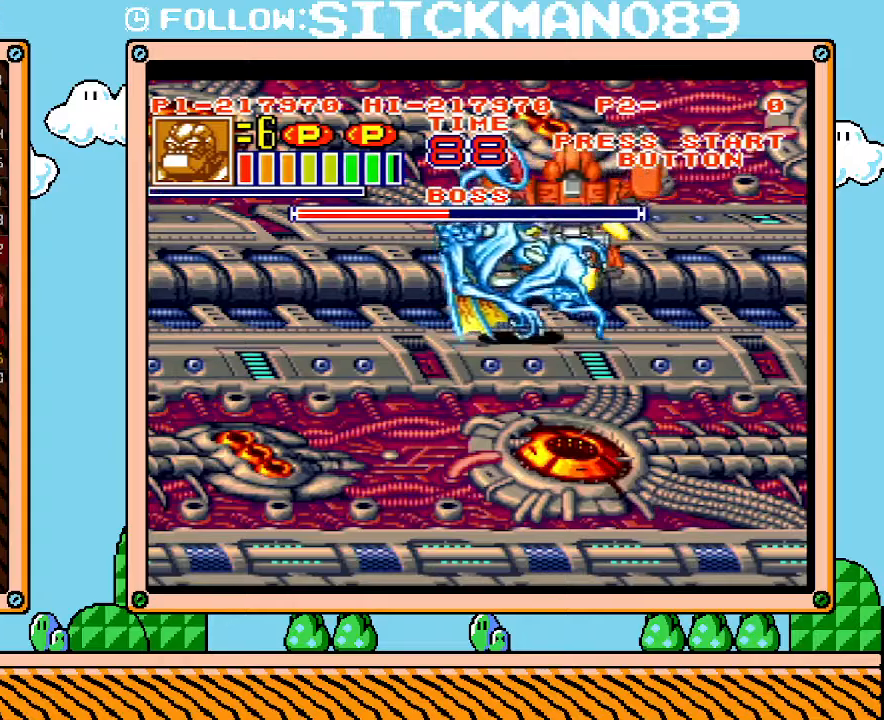
{"buttons": [], "events": [[117, "DPAD_LEFT", "up"]]}
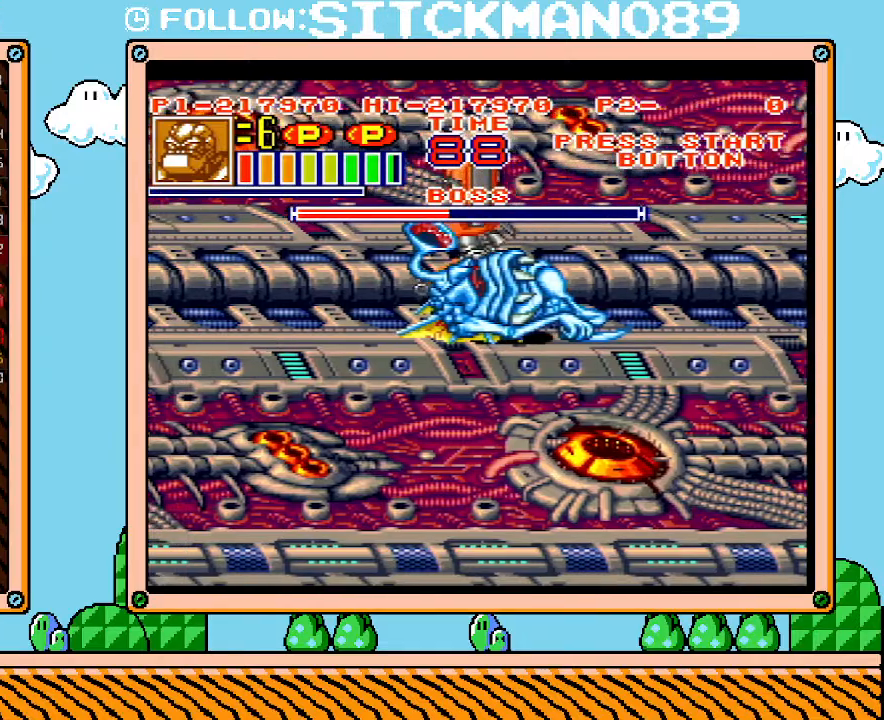
{"buttons": [], "events": []}
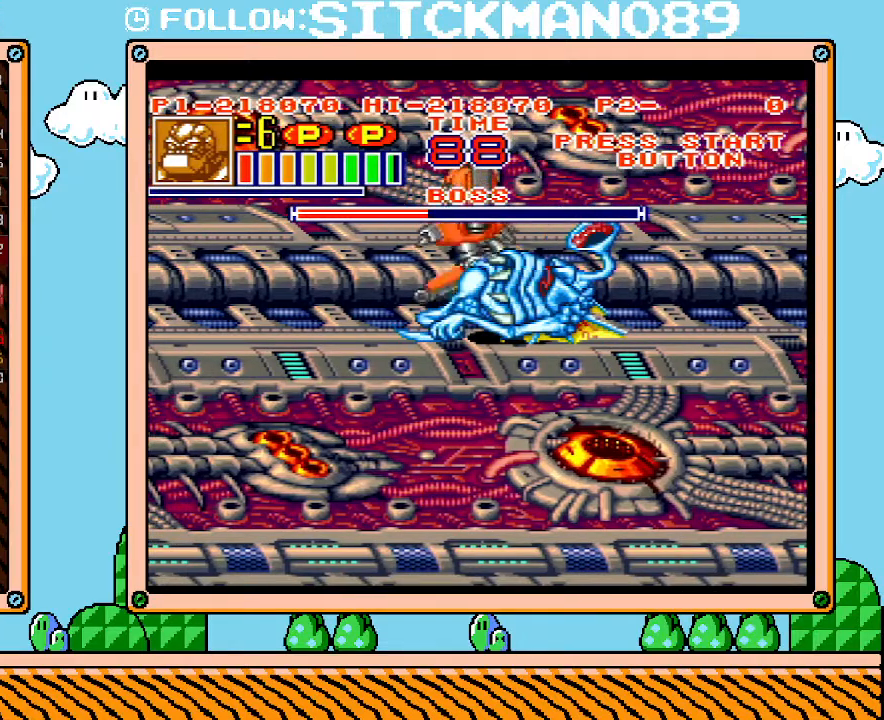
{"buttons": [], "events": []}
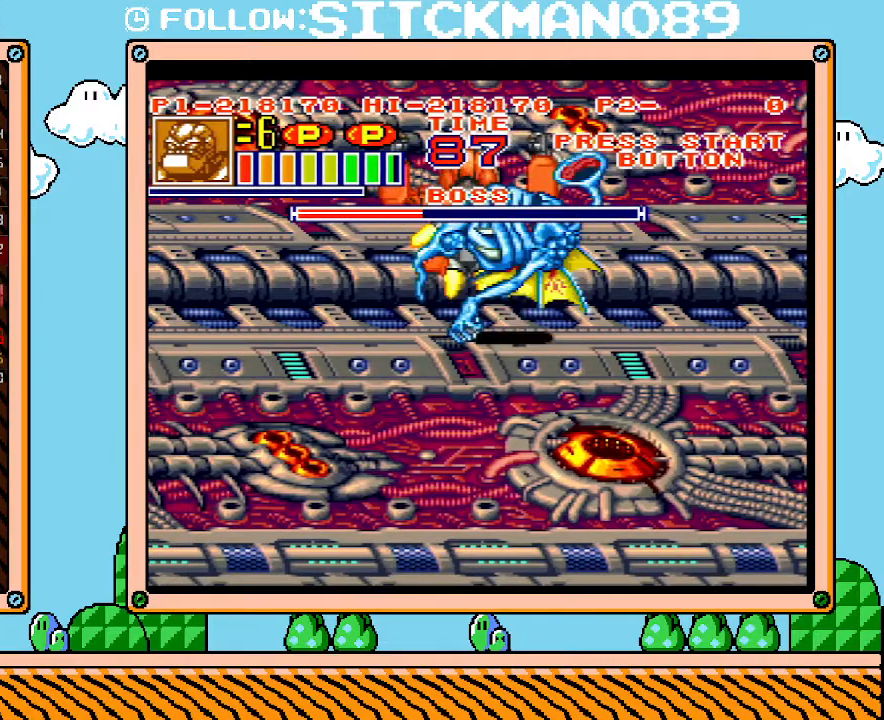
{"buttons": [], "events": []}
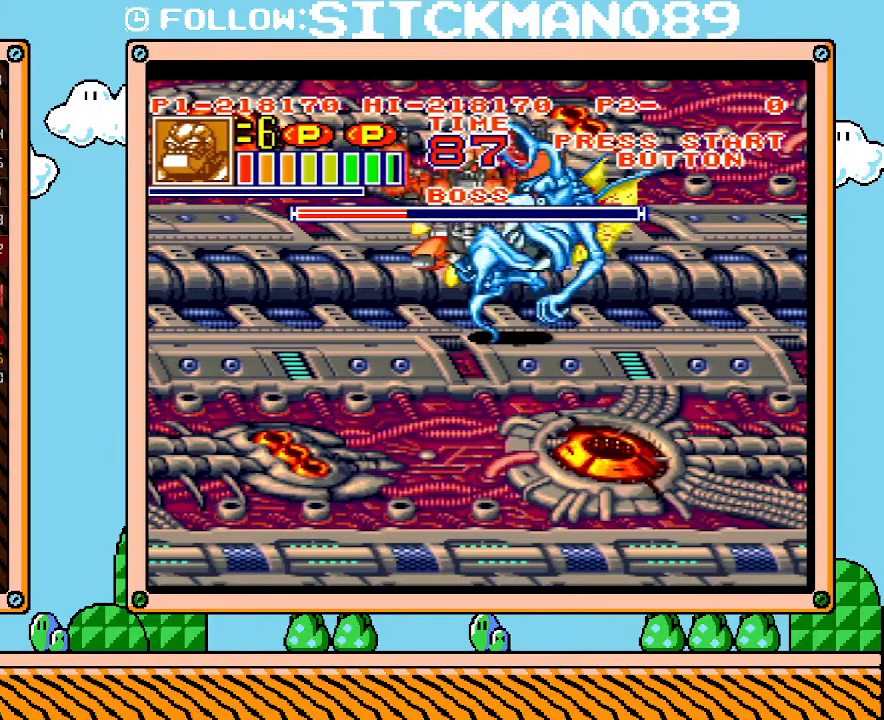
{"buttons": [], "events": []}
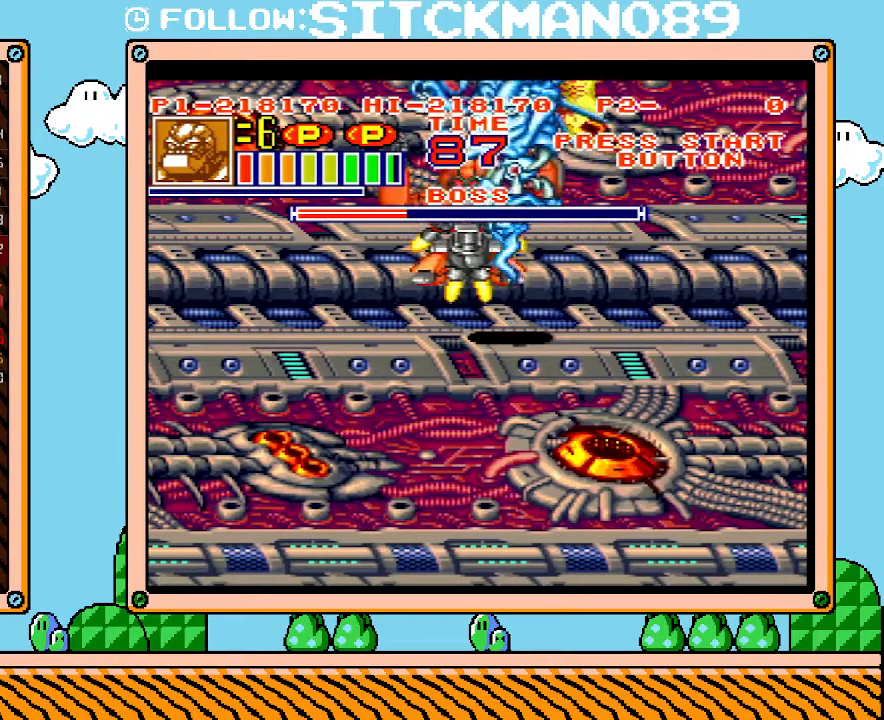
{"buttons": ["DPAD_RIGHT"], "events": [[300, "DPAD_RIGHT", "down"], [333, "DPAD_RIGHT", "up"], [367, "DPAD_RIGHT", "down"]]}
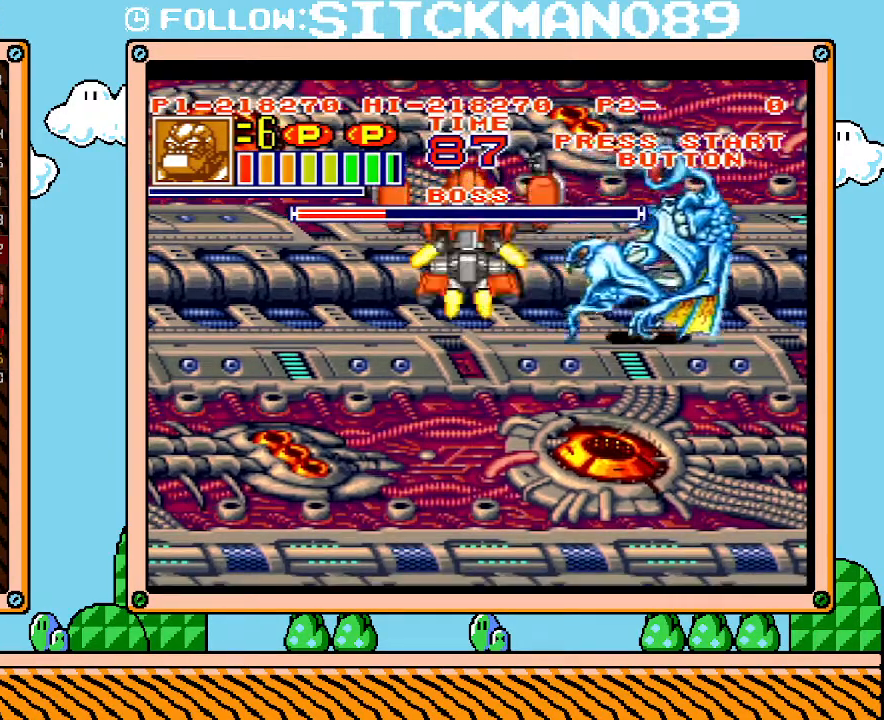
{"buttons": ["DPAD_RIGHT"], "events": []}
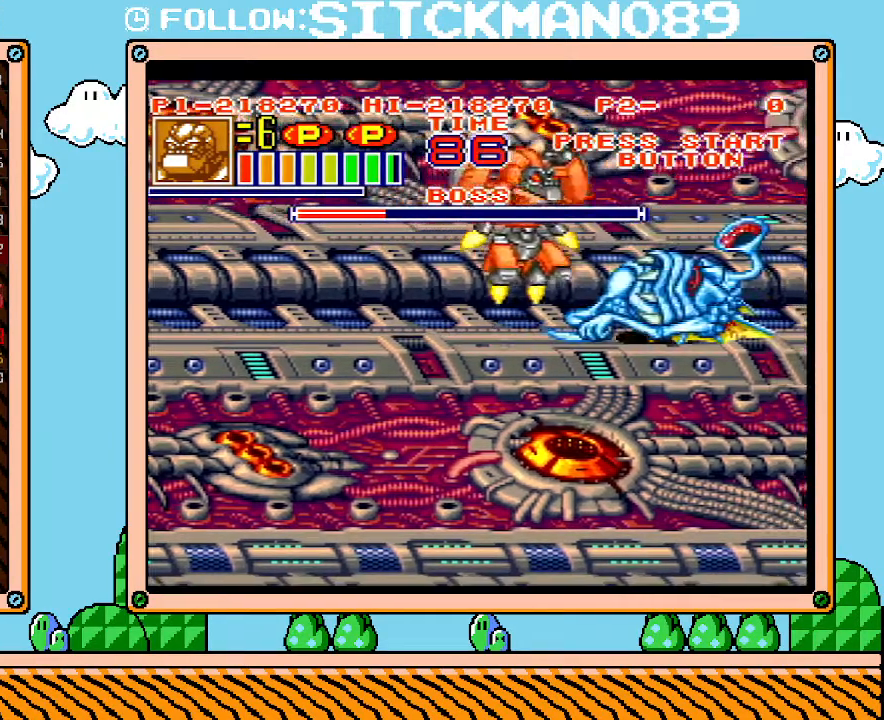
{"buttons": [], "events": [[50, "DPAD_RIGHT", "up"]]}
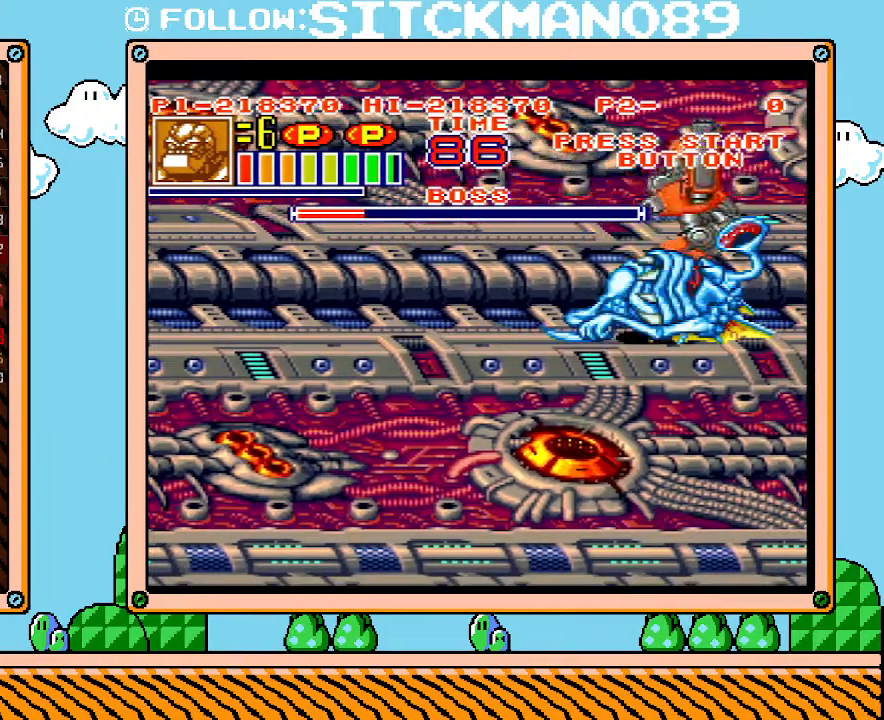
{"buttons": [], "events": []}
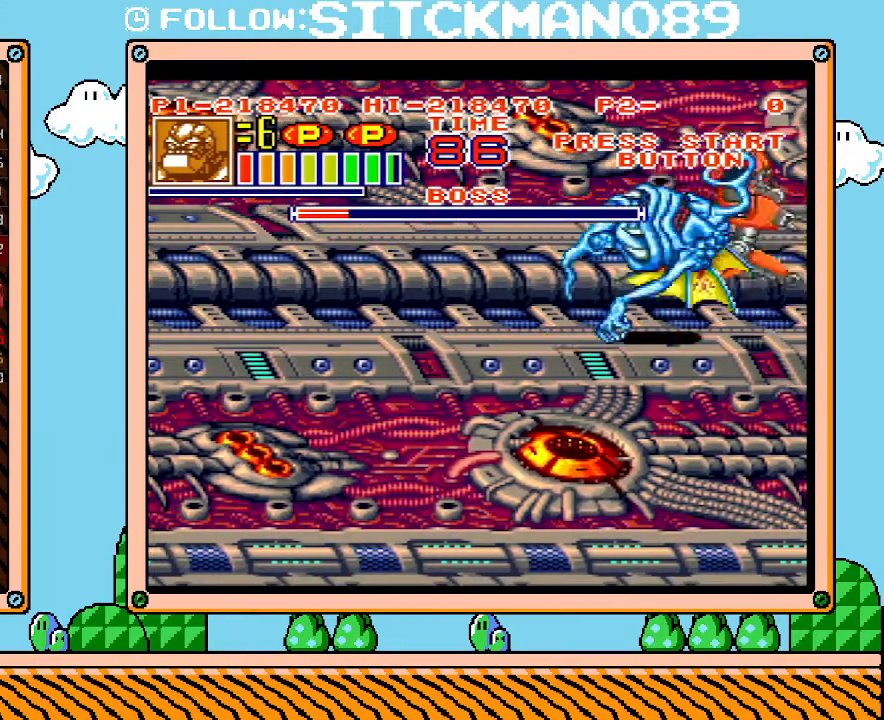
{"buttons": [], "events": []}
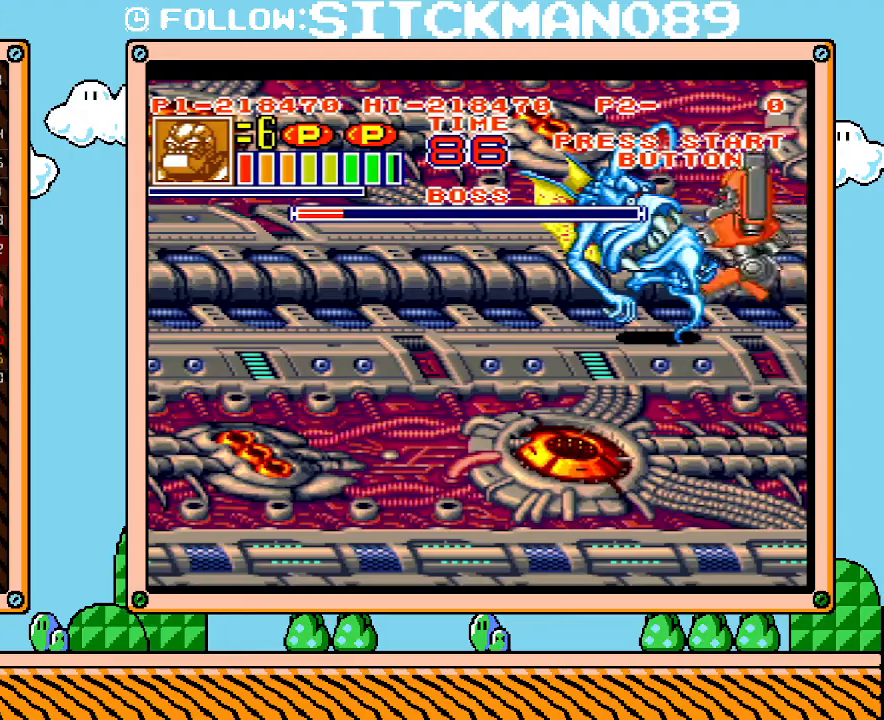
{"buttons": ["DPAD_LEFT"], "events": [[267, "DPAD_LEFT", "down"]]}
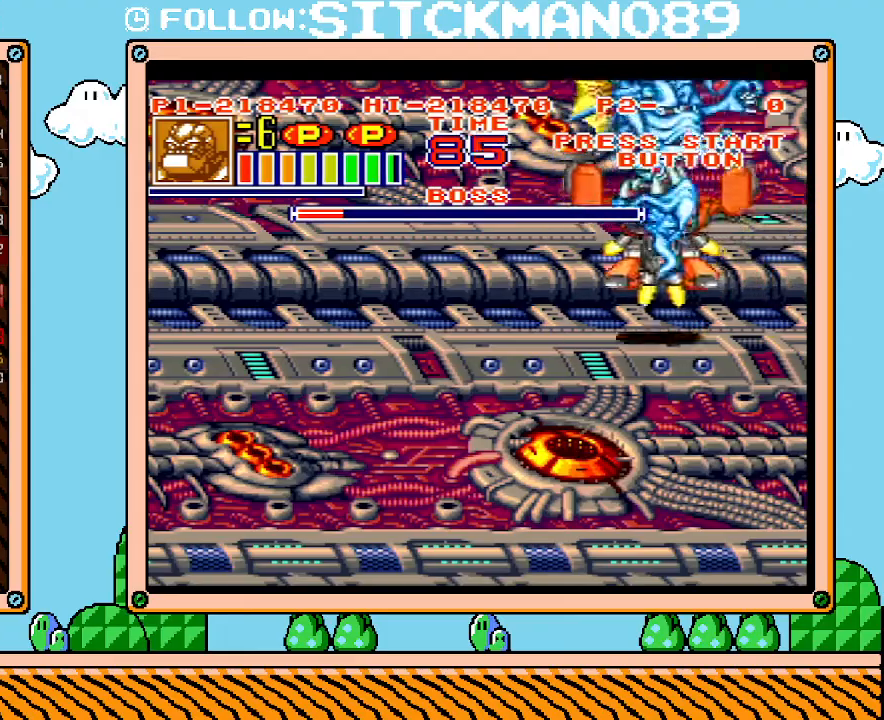
{"buttons": [], "events": [[117, "DPAD_LEFT", "up"]]}
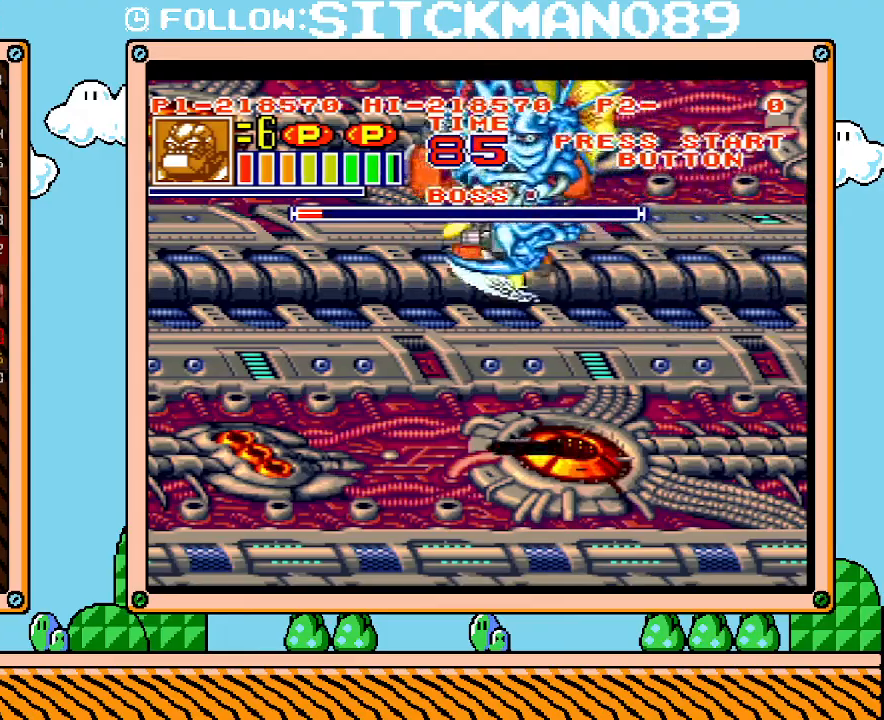
{"buttons": [], "events": []}
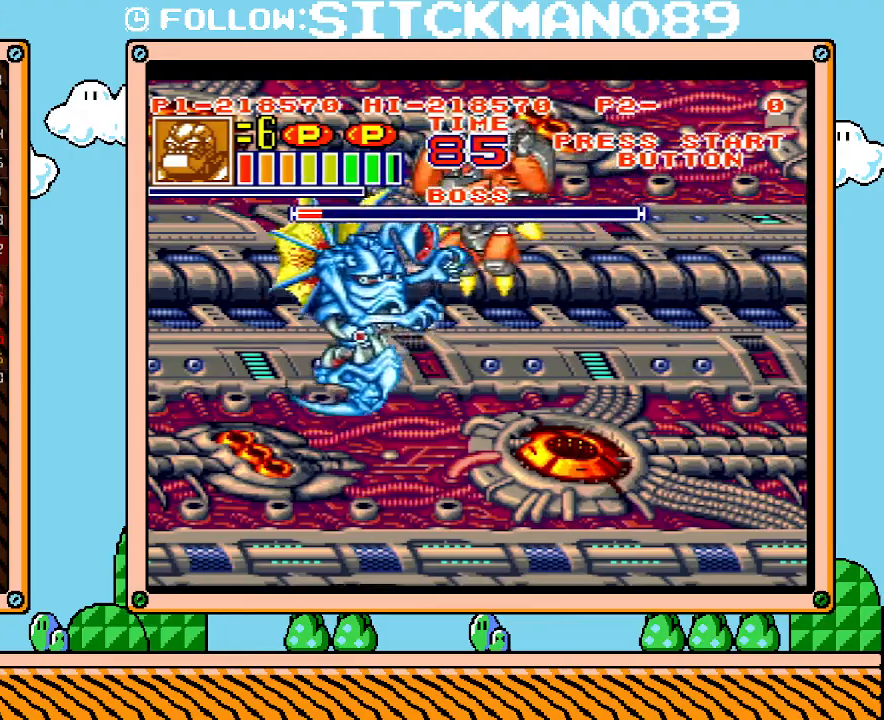
{"buttons": ["DPAD_UP", "DPAD_LEFT"], "events": [[367, "DPAD_UP", "down"], [400, "DPAD_LEFT", "down"]]}
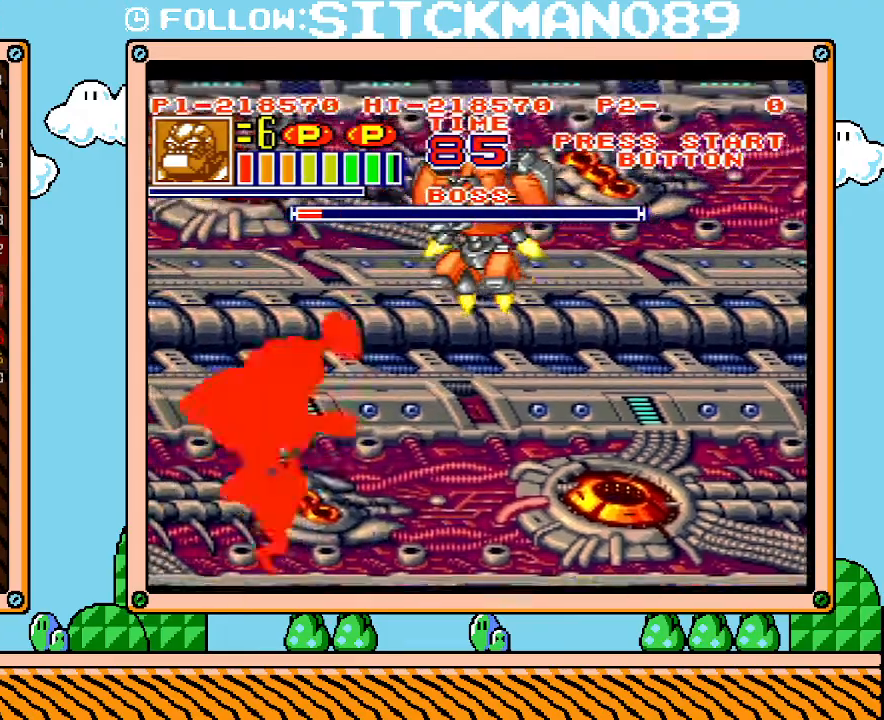
{"buttons": ["DPAD_UP", "DPAD_LEFT"], "events": []}
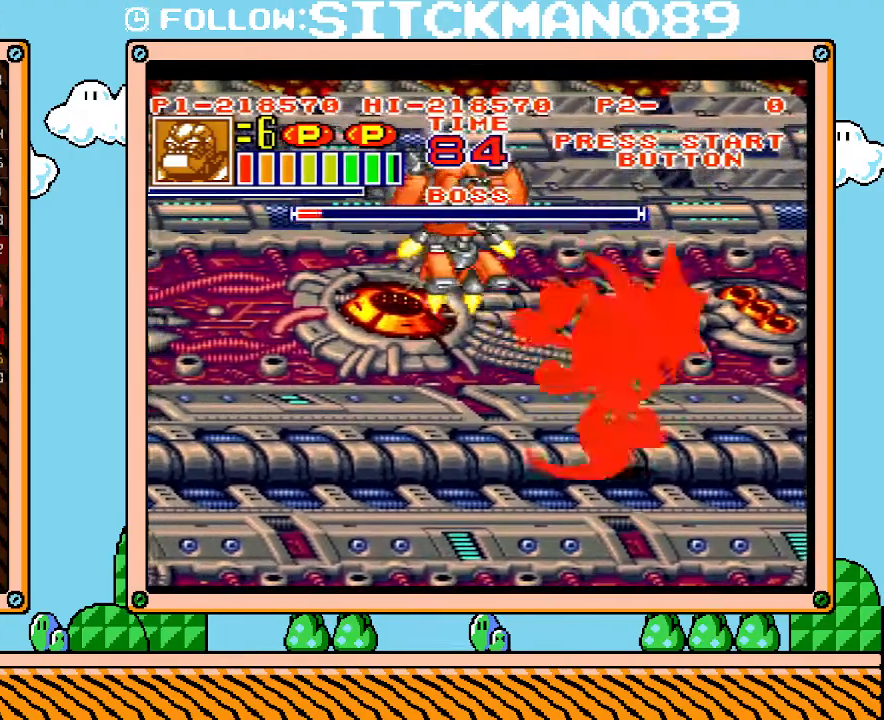
{"buttons": [], "events": [[50, "DPAD_LEFT", "up"], [50, "DPAD_UP", "up"], [83, "DPAD_RIGHT", "down"], [150, "DPAD_RIGHT", "up"]]}
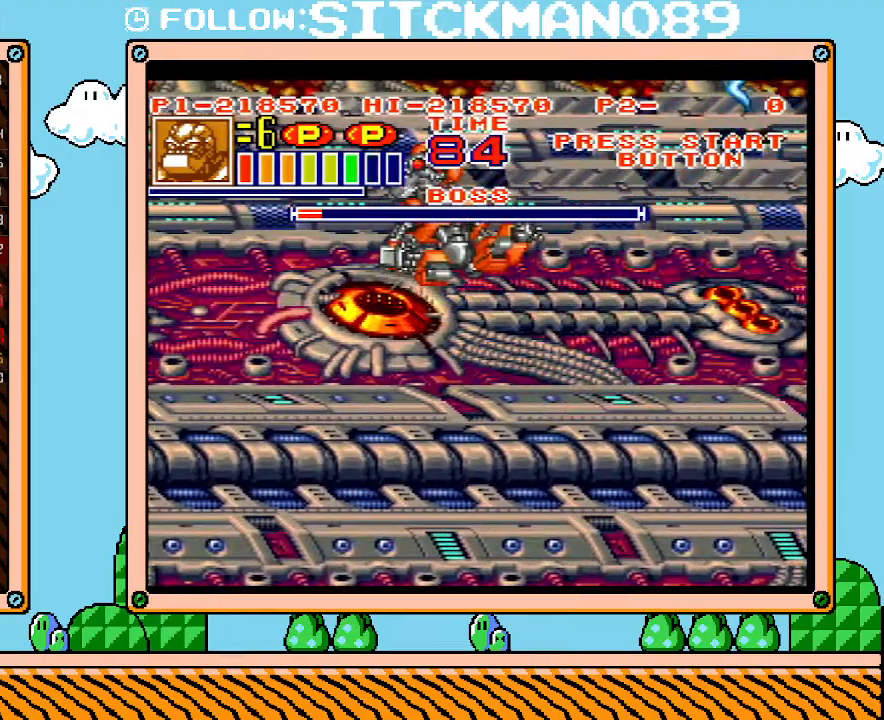
{"buttons": ["DPAD_DOWN"], "events": [[500, "DPAD_DOWN", "down"]]}
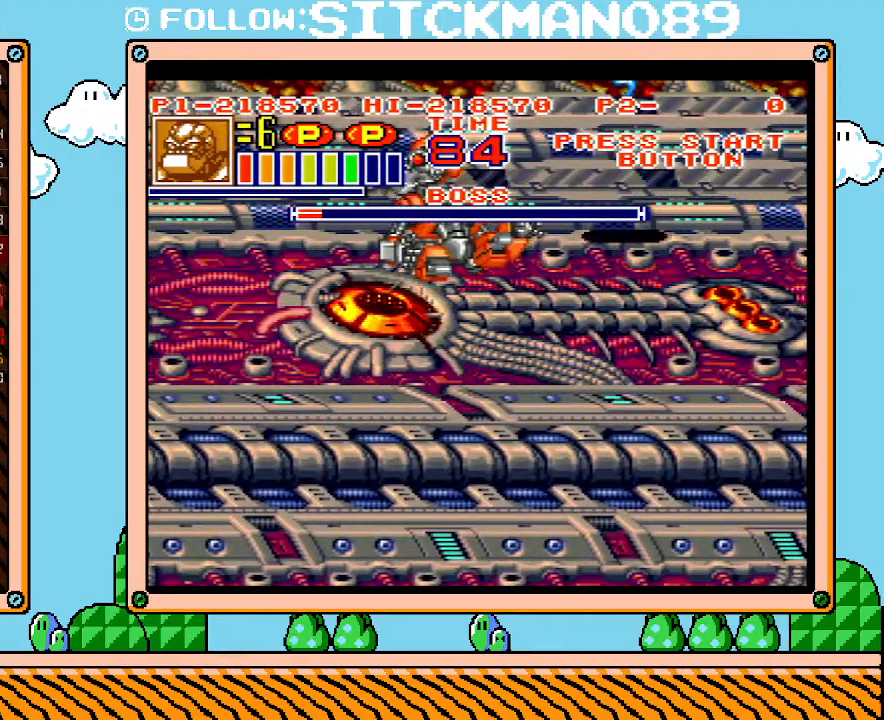
{"buttons": ["DPAD_UP", "DPAD_RIGHT"], "events": [[233, "DPAD_DOWN", "up"], [233, "DPAD_RIGHT", "down"], [300, "DPAD_UP", "down"]]}
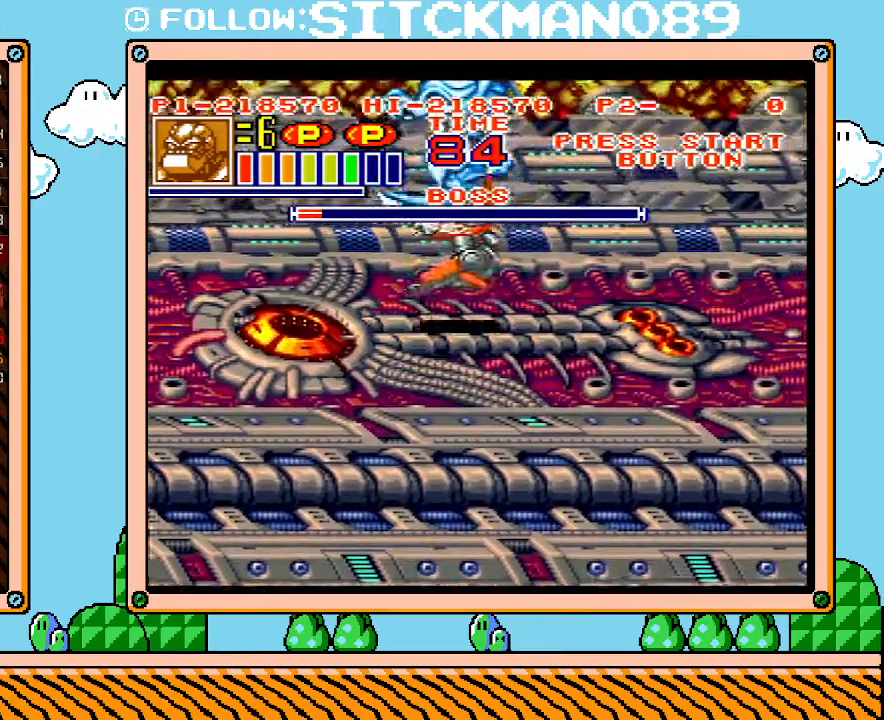
{"buttons": [], "events": [[117, "DPAD_RIGHT", "up"], [117, "DPAD_UP", "up"]]}
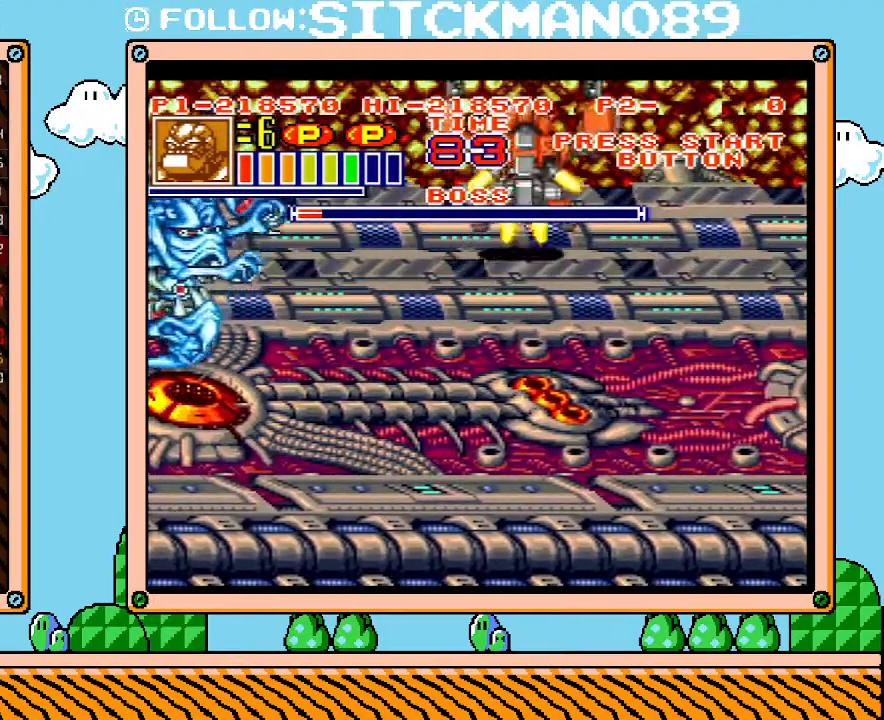
{"buttons": ["DPAD_LEFT"], "events": [[117, "DPAD_LEFT", "down"]]}
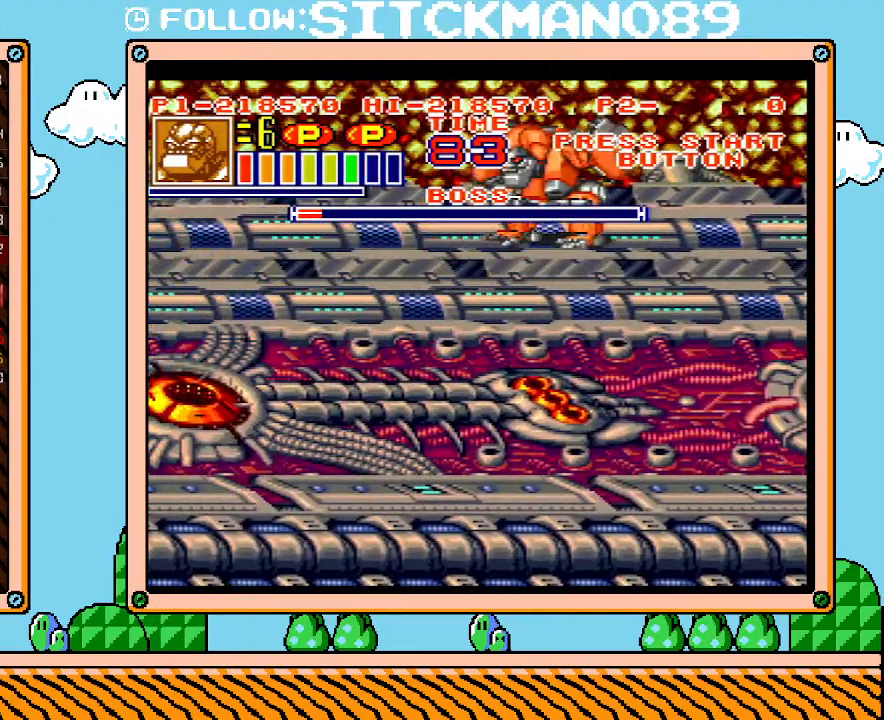
{"buttons": ["DPAD_DOWN", "DPAD_LEFT"], "events": [[200, "DPAD_DOWN", "down"], [250, "DPAD_LEFT", "up"], [400, "DPAD_LEFT", "down"]]}
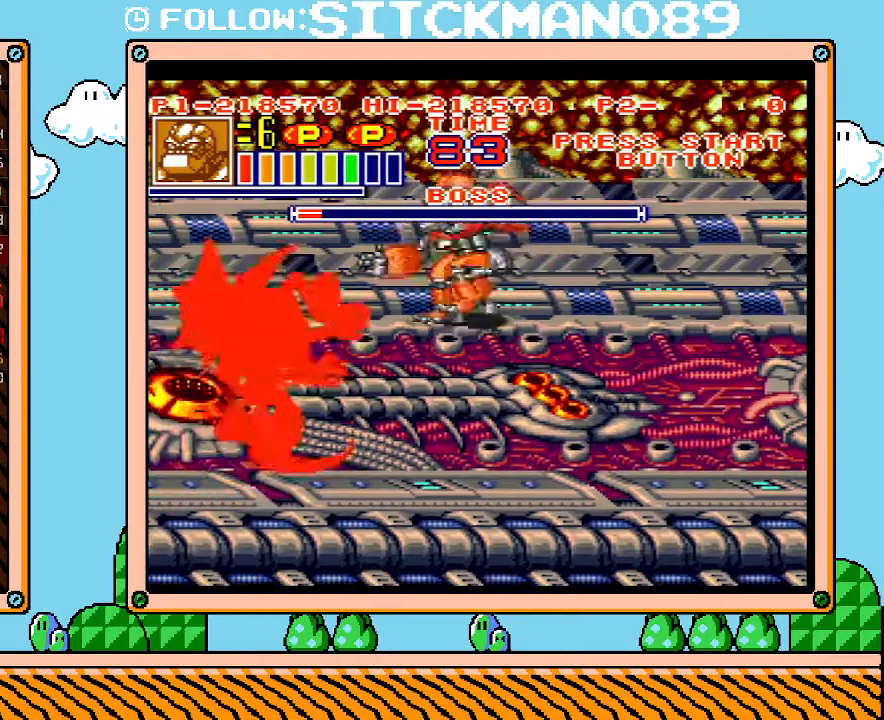
{"buttons": [], "events": [[17, "DPAD_DOWN", "up"], [17, "R1", "down"], [83, "DPAD_LEFT", "up"], [483, "R1", "up"]]}
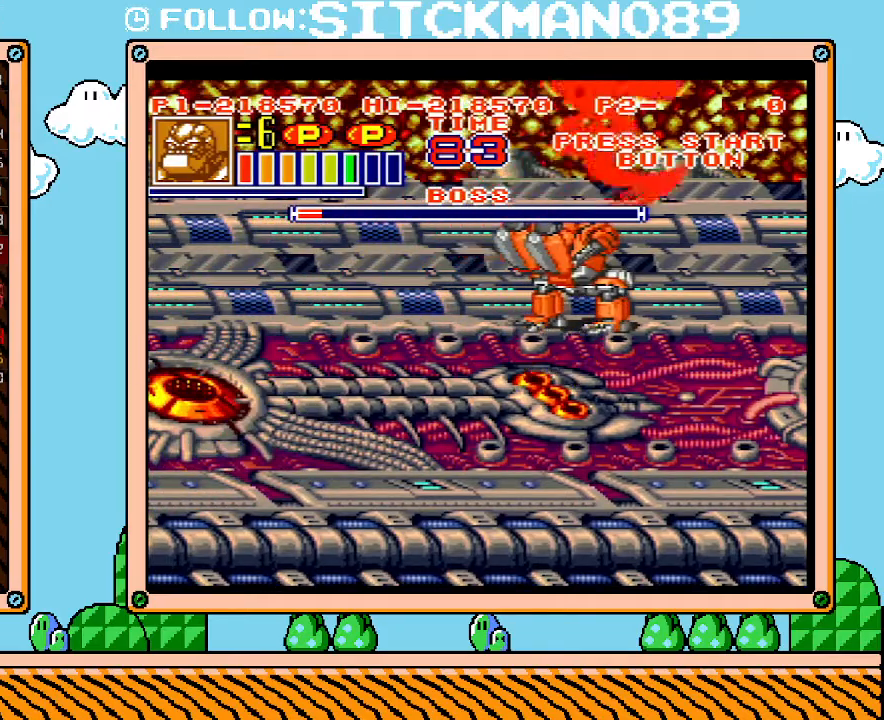
{"buttons": ["L1"], "events": [[50, "L1", "down"]]}
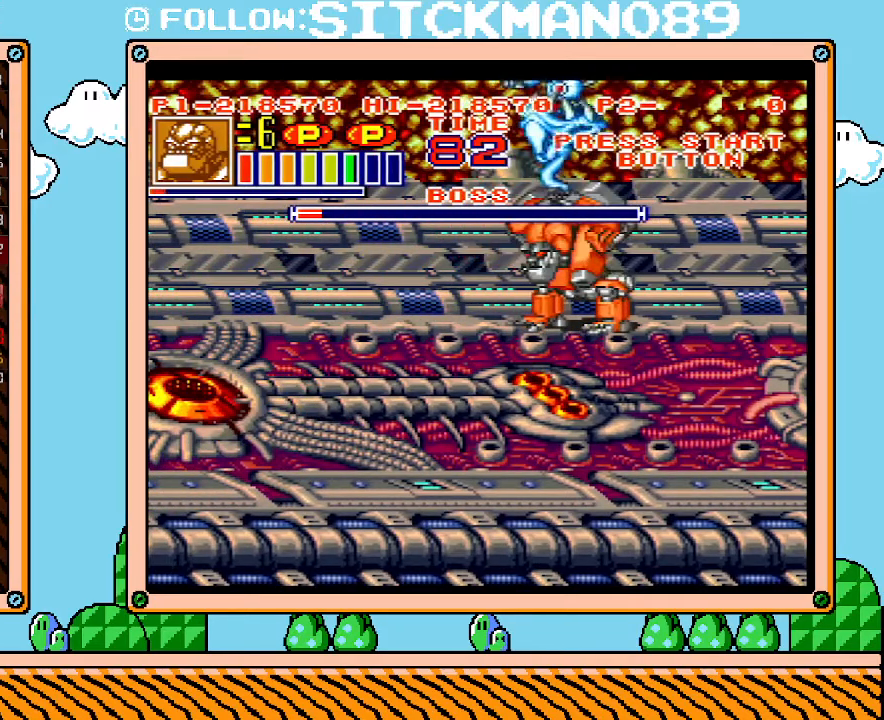
{"buttons": ["DPAD_LEFT"], "events": [[117, "L1", "up"], [217, "DPAD_LEFT", "down"]]}
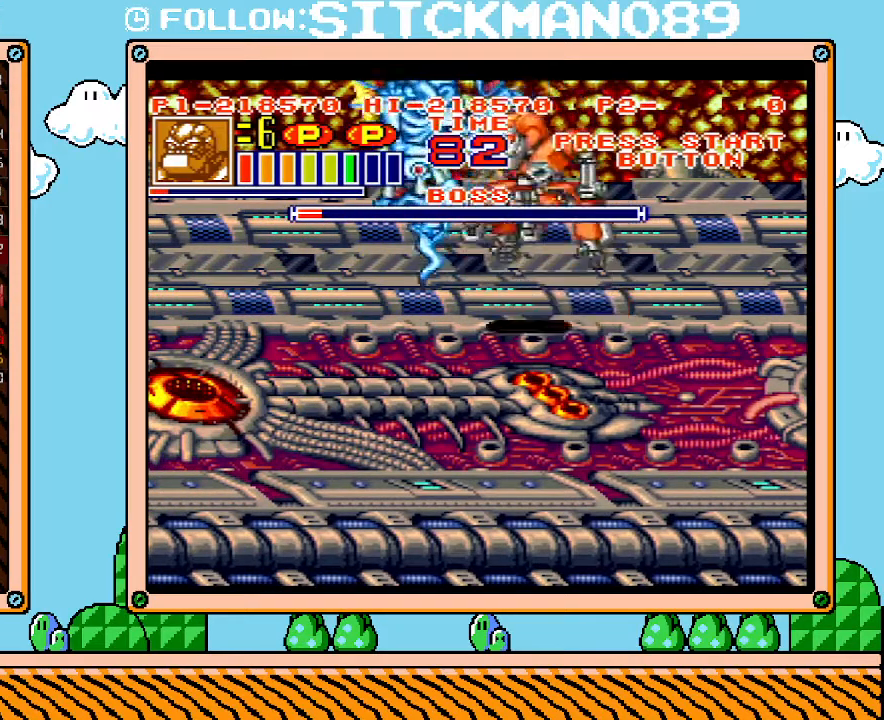
{"buttons": ["L1", "R1"], "events": [[83, "R1", "down"], [217, "R1", "up"], [267, "R1", "down"], [333, "R1", "up"], [400, "DPAD_LEFT", "up"], [400, "R1", "down"], [433, "R1", "up"], [450, "L1", "down"], [483, "R1", "down"]]}
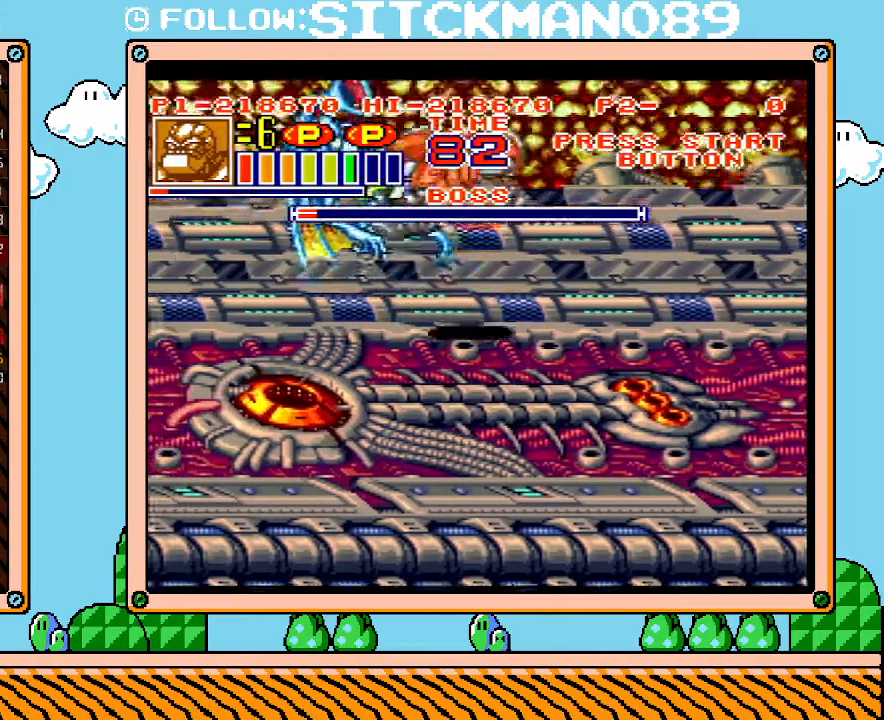
{"buttons": ["L1"], "events": [[183, "R1", "up"]]}
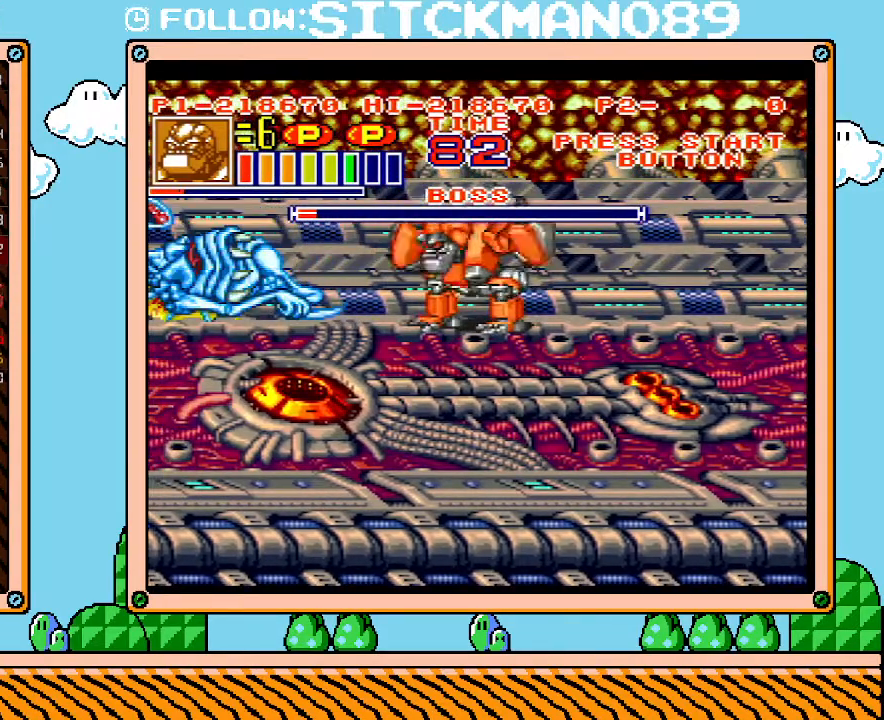
{"buttons": [], "events": [[200, "DPAD_LEFT", "down"], [200, "L1", "up"], [433, "DPAD_LEFT", "up"]]}
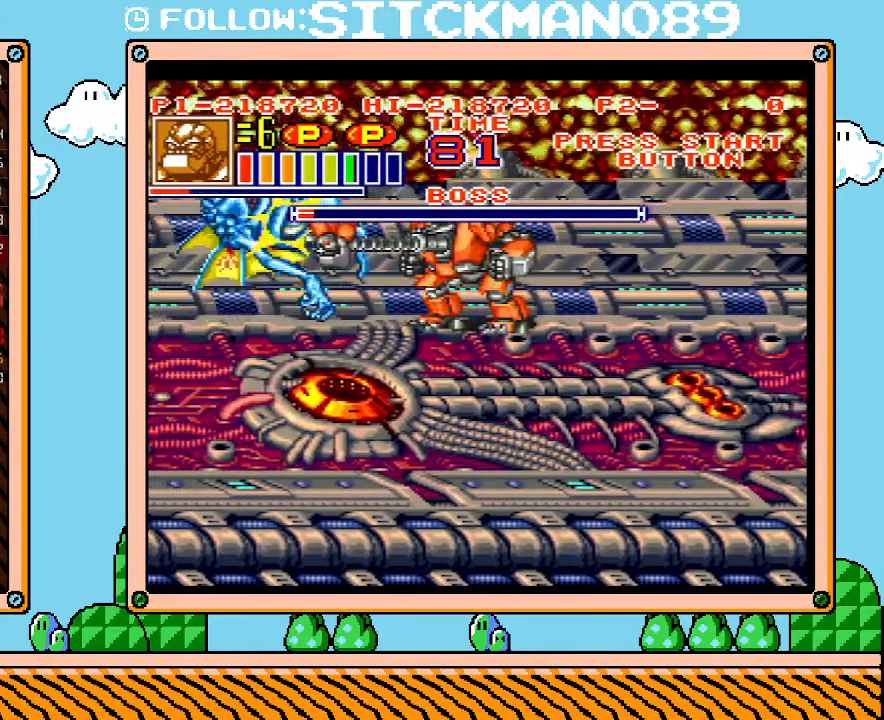
{"buttons": [], "events": []}